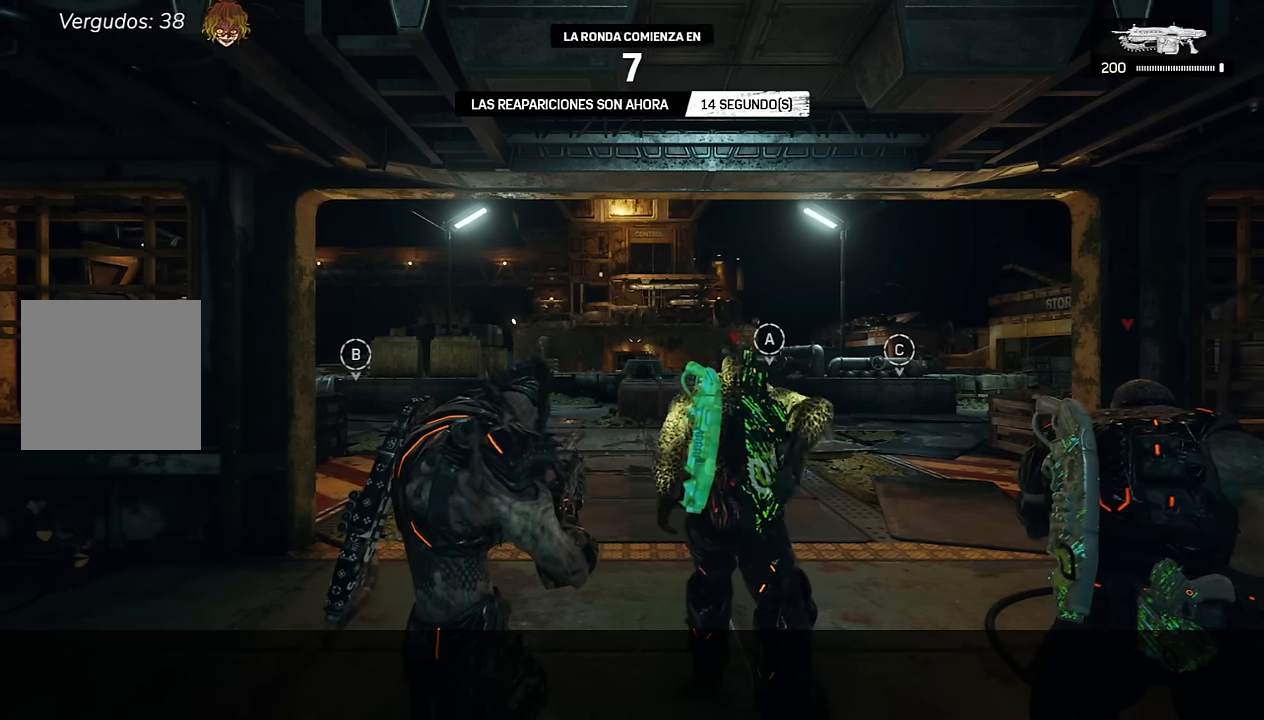
Gameplay with a controller (Xbox layout); each line is a JSON object with the inputs held at the frame after it. "events" lists button and stick changes between this image and that frame as [ms after this image, input, new state], when the widget could be followed in between.
{"buttons": ["L1"], "left_stick": "center", "right_stick": "center", "events": [[234, "L1", "down"]]}
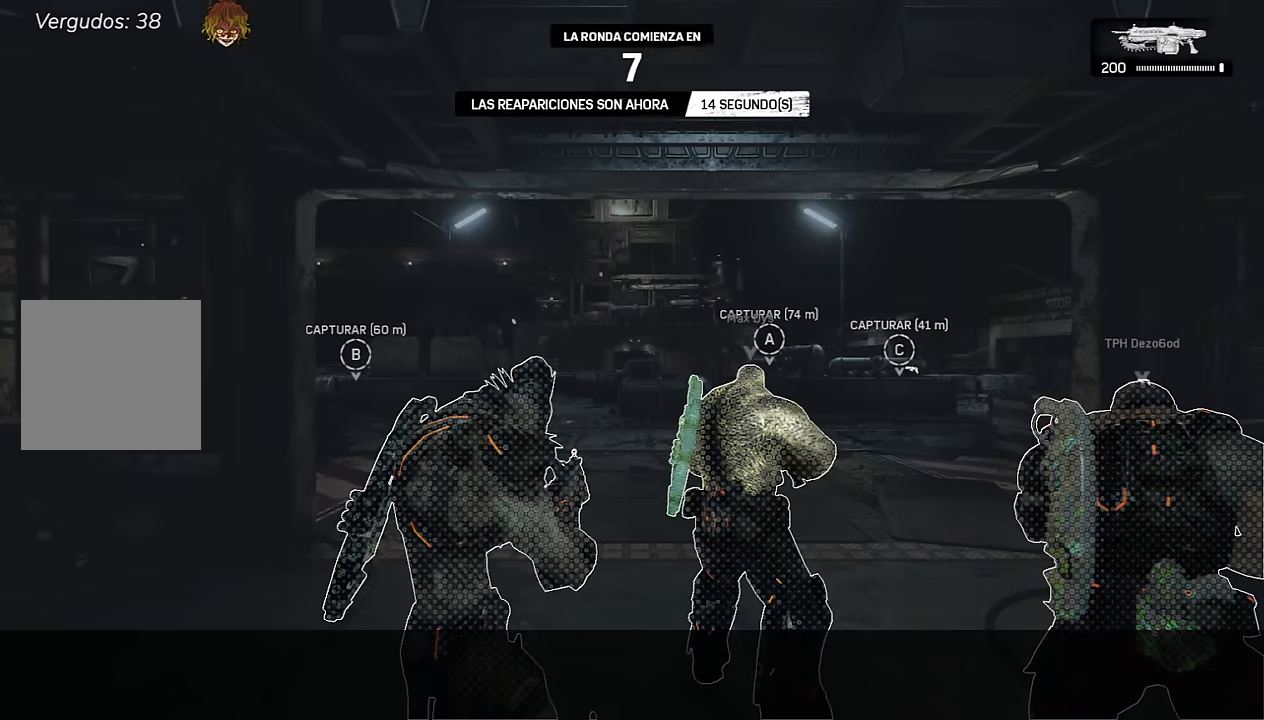
{"buttons": ["L1"], "left_stick": "up", "right_stick": "center", "events": [[384, "left_stick", "up"]]}
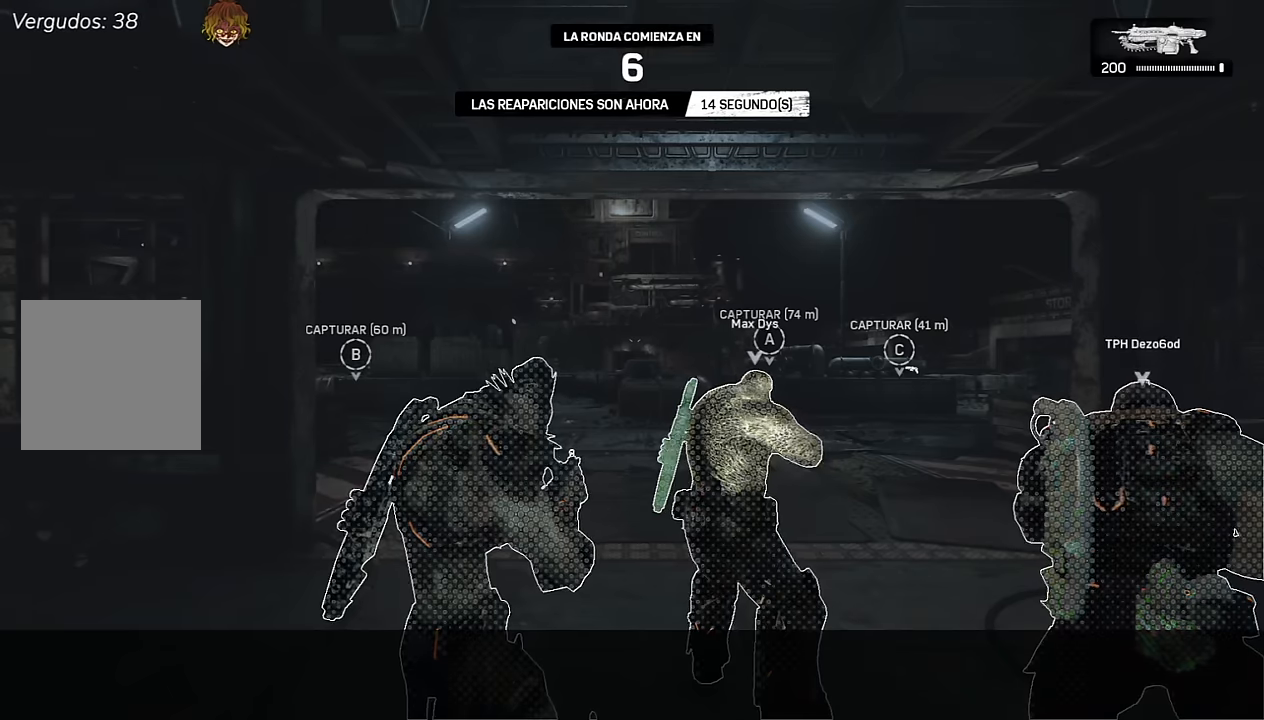
{"buttons": ["L1"], "left_stick": "up", "right_stick": "center", "events": [[17, "X", "down"], [67, "L1", "up"], [84, "X", "up"], [200, "X", "down"], [267, "X", "up"], [317, "L1", "down"]]}
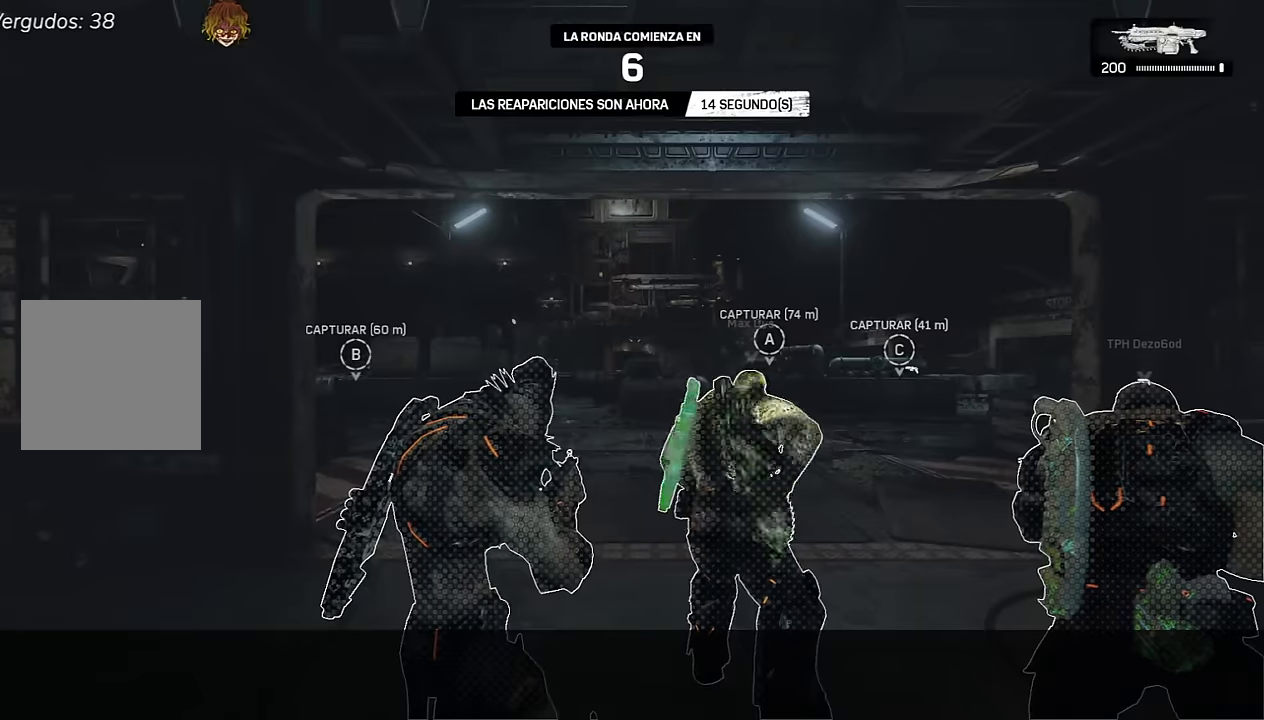
{"buttons": ["L1"], "left_stick": "up-right", "right_stick": "center", "events": [[84, "left_stick", "up-right"], [100, "right_stick", "down-right"], [184, "L1", "up"], [234, "right_stick", "center"], [417, "L1", "down"]]}
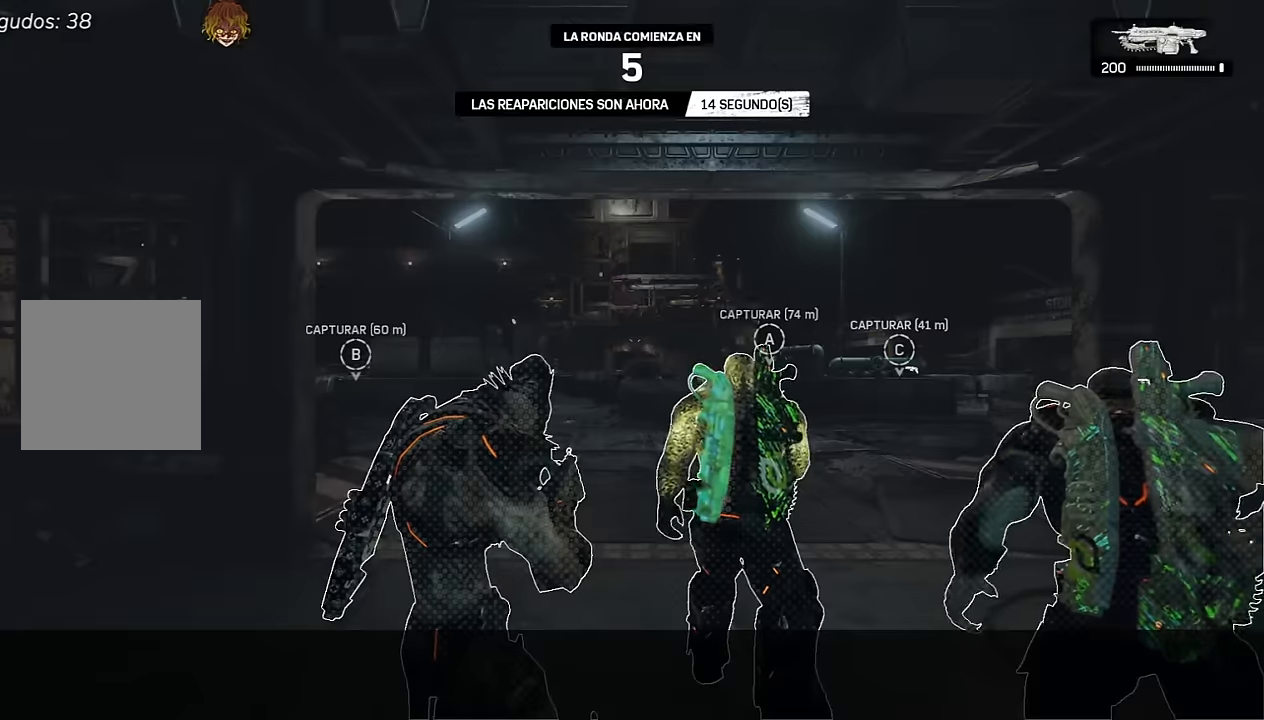
{"buttons": [], "left_stick": "up-right", "right_stick": "center", "events": [[300, "L1", "up"]]}
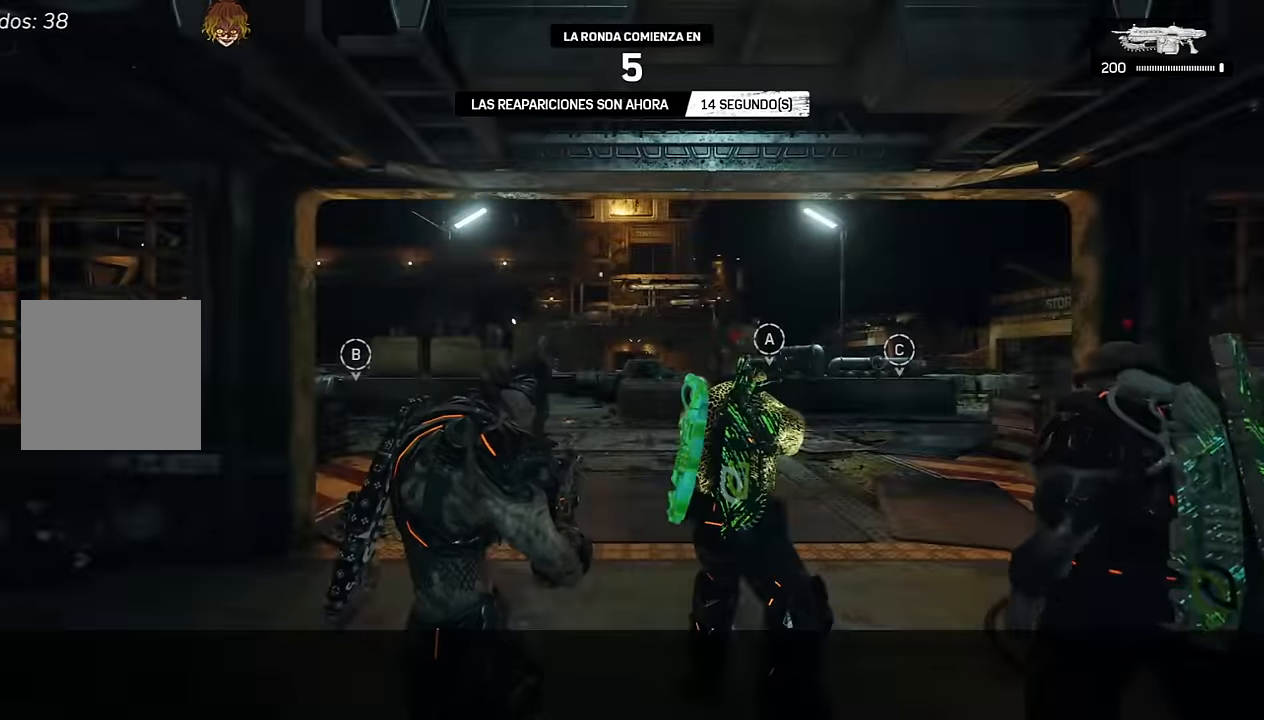
{"buttons": ["L1"], "left_stick": "up-right", "right_stick": "center", "events": [[67, "L1", "down"], [317, "L1", "up"], [500, "L1", "down"]]}
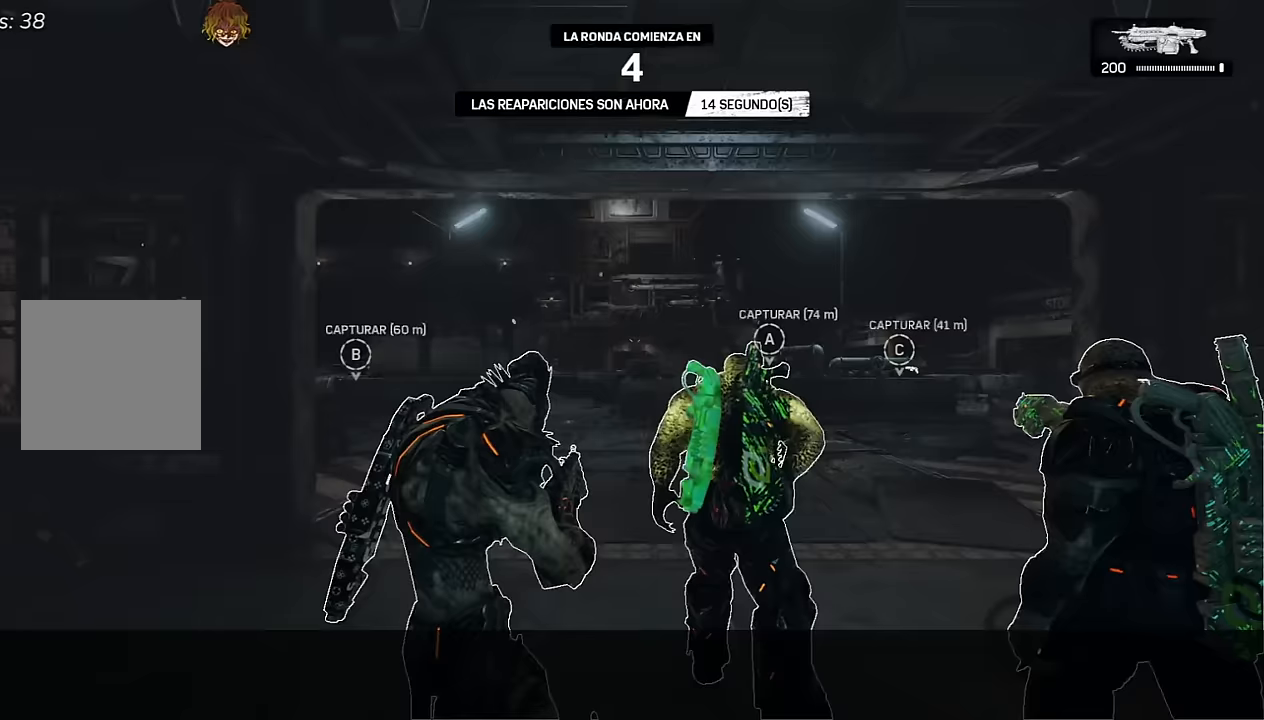
{"buttons": [], "left_stick": "up-right", "right_stick": "center", "events": [[300, "right_stick", "right"], [350, "L1", "up"], [450, "right_stick", "center"]]}
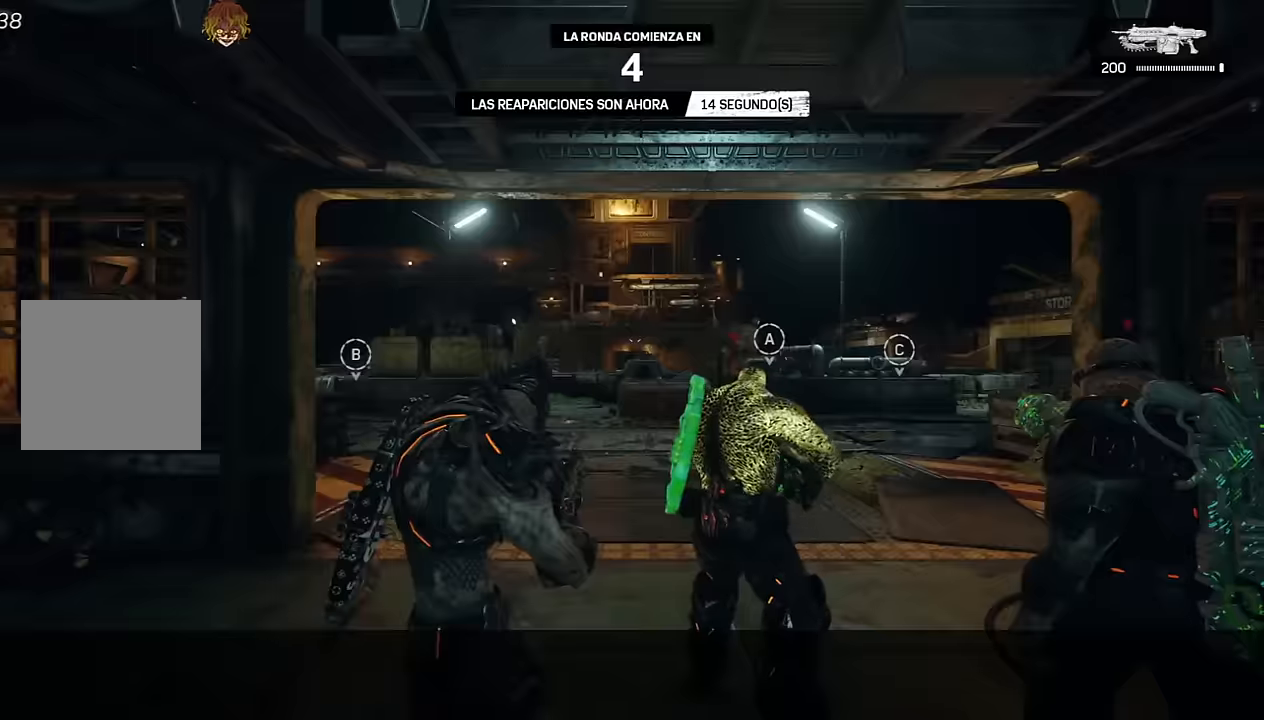
{"buttons": [], "left_stick": "up-right", "right_stick": "center", "events": [[17, "L1", "down"], [150, "L1", "up"], [200, "right_stick", "down-right"], [250, "L1", "down"], [350, "right_stick", "center"], [400, "L1", "up"]]}
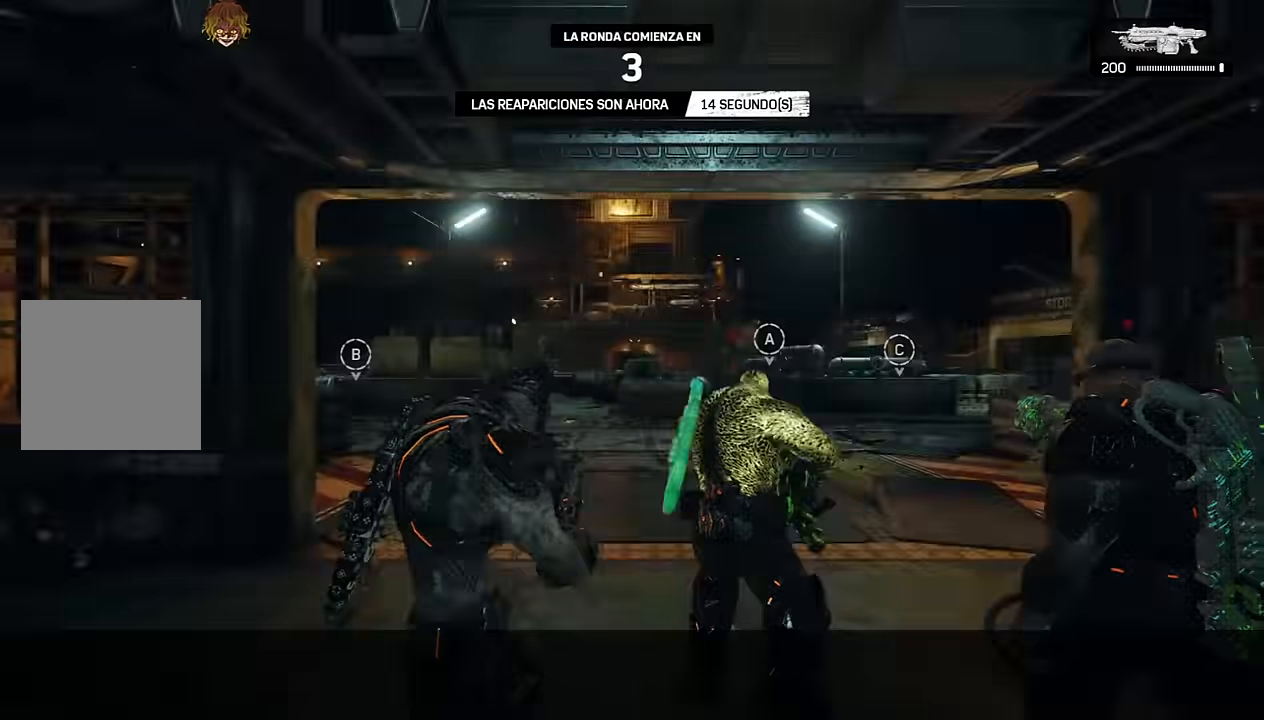
{"buttons": [], "left_stick": "up-right", "right_stick": "center", "events": [[17, "L1", "down"], [17, "right_stick", "right"], [117, "right_stick", "center"], [134, "L1", "up"], [284, "L1", "down"], [334, "right_stick", "right"], [400, "L1", "up"], [450, "right_stick", "center"]]}
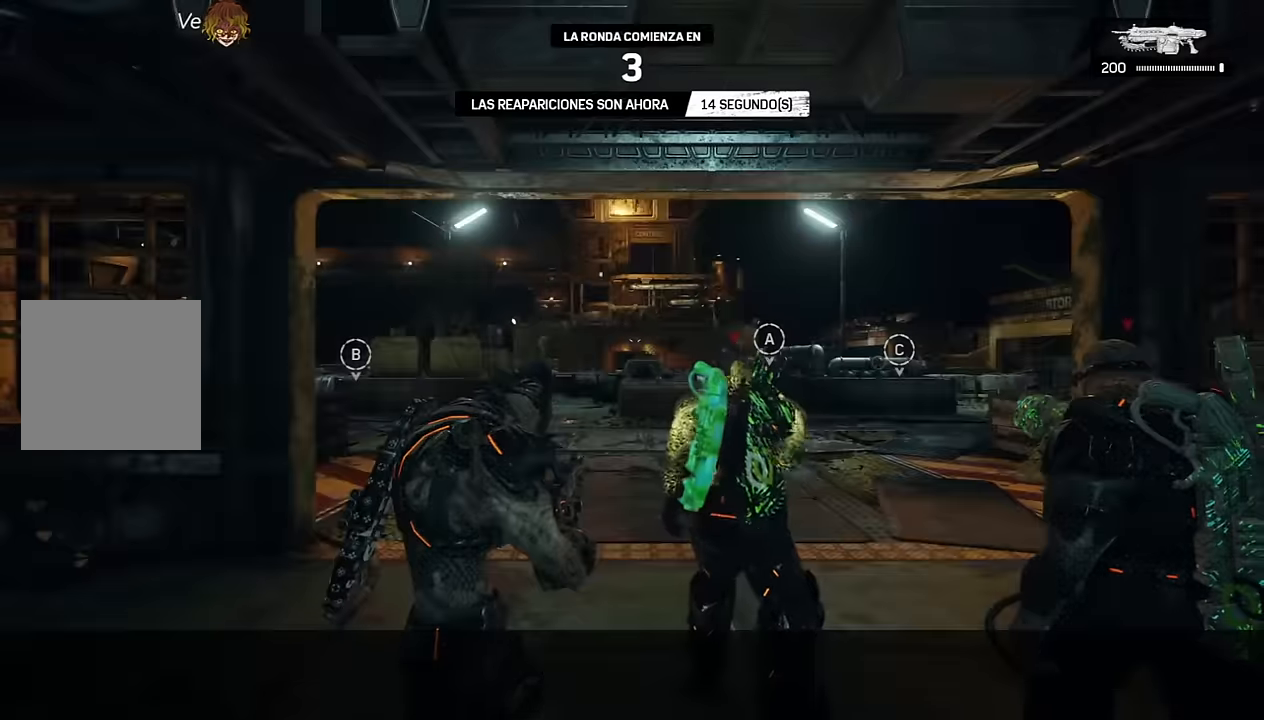
{"buttons": ["L1"], "left_stick": "center", "right_stick": "center", "events": [[184, "left_stick", "center"], [317, "L1", "down"]]}
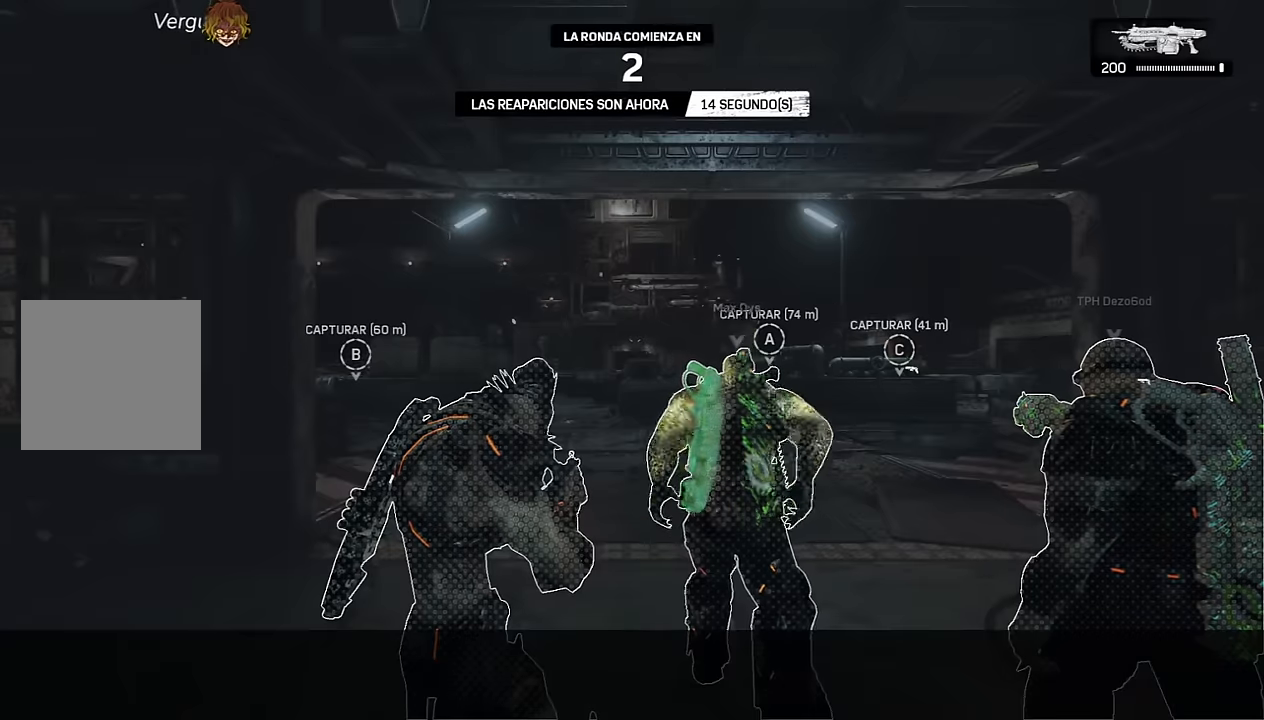
{"buttons": [], "left_stick": "up-right", "right_stick": "center", "events": [[17, "left_stick", "right"], [67, "right_stick", "right"], [134, "L1", "up"], [217, "right_stick", "center"], [350, "L1", "down"], [367, "left_stick", "up-right"], [500, "L1", "up"]]}
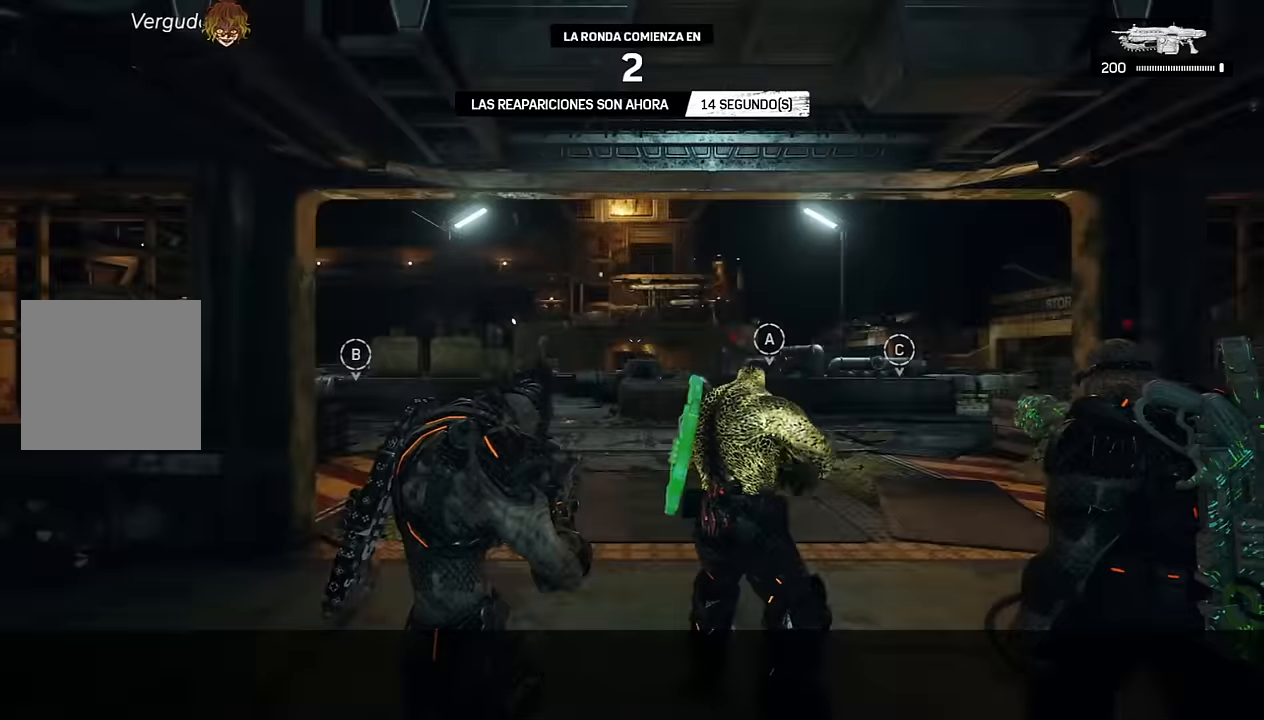
{"buttons": ["L1"], "left_stick": "up-right", "right_stick": "center", "events": [[184, "L1", "down"], [300, "L1", "up"], [434, "L1", "down"]]}
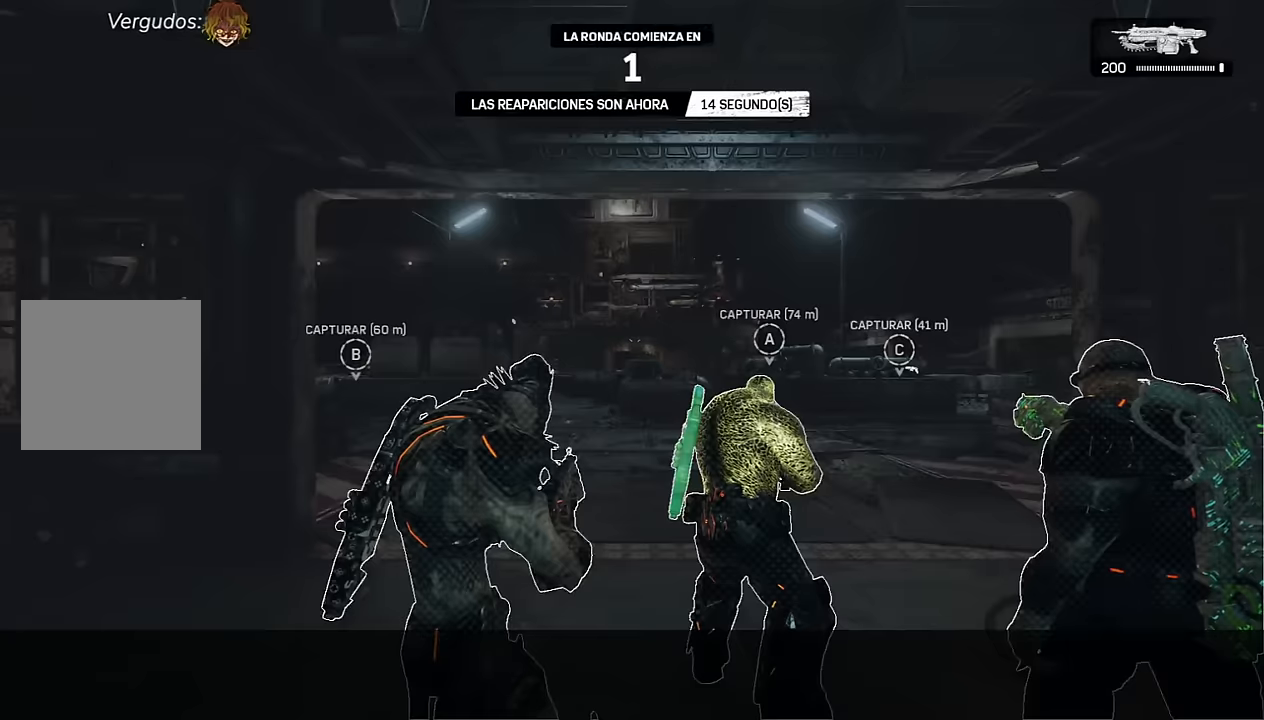
{"buttons": [], "left_stick": "up-right", "right_stick": "center", "events": [[84, "L1", "up"], [217, "L1", "down"], [367, "L1", "up"]]}
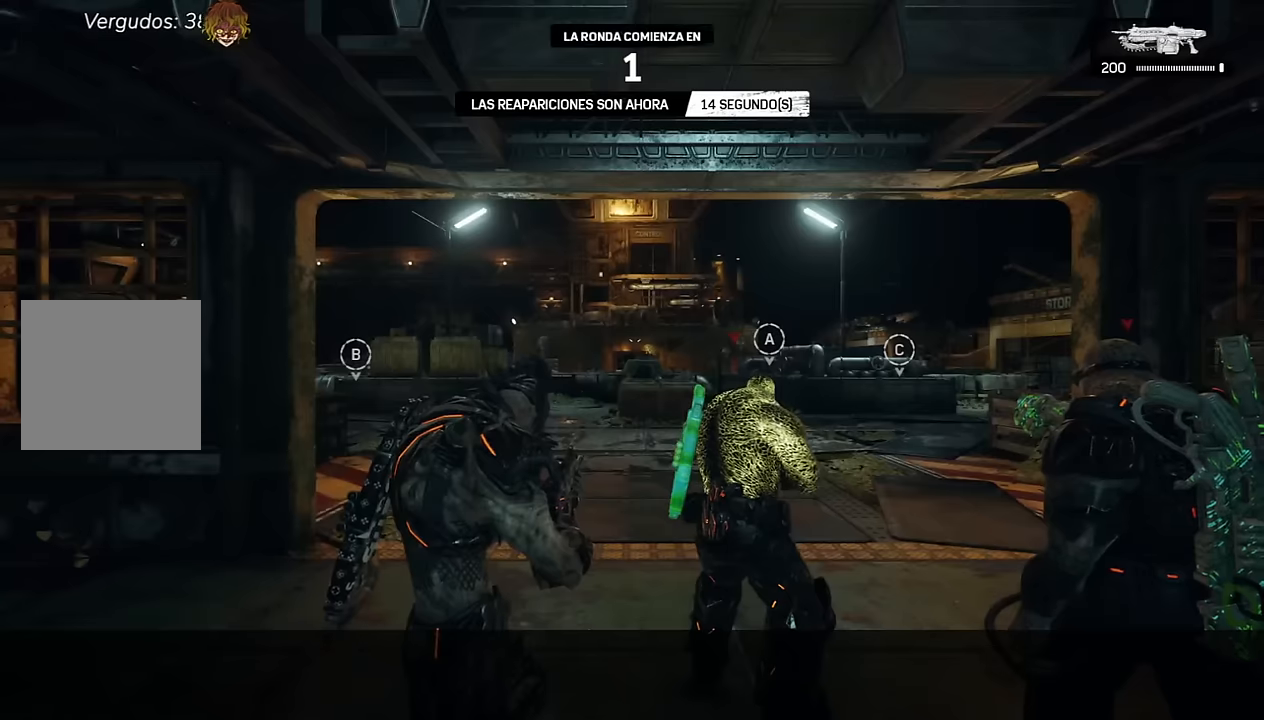
{"buttons": [], "left_stick": "up-right", "right_stick": "center", "events": [[34, "right_stick", "right"], [167, "right_stick", "center"], [184, "L1", "down"], [300, "right_stick", "right"], [317, "L1", "up"], [400, "A", "down"], [417, "right_stick", "center"], [450, "A", "up"]]}
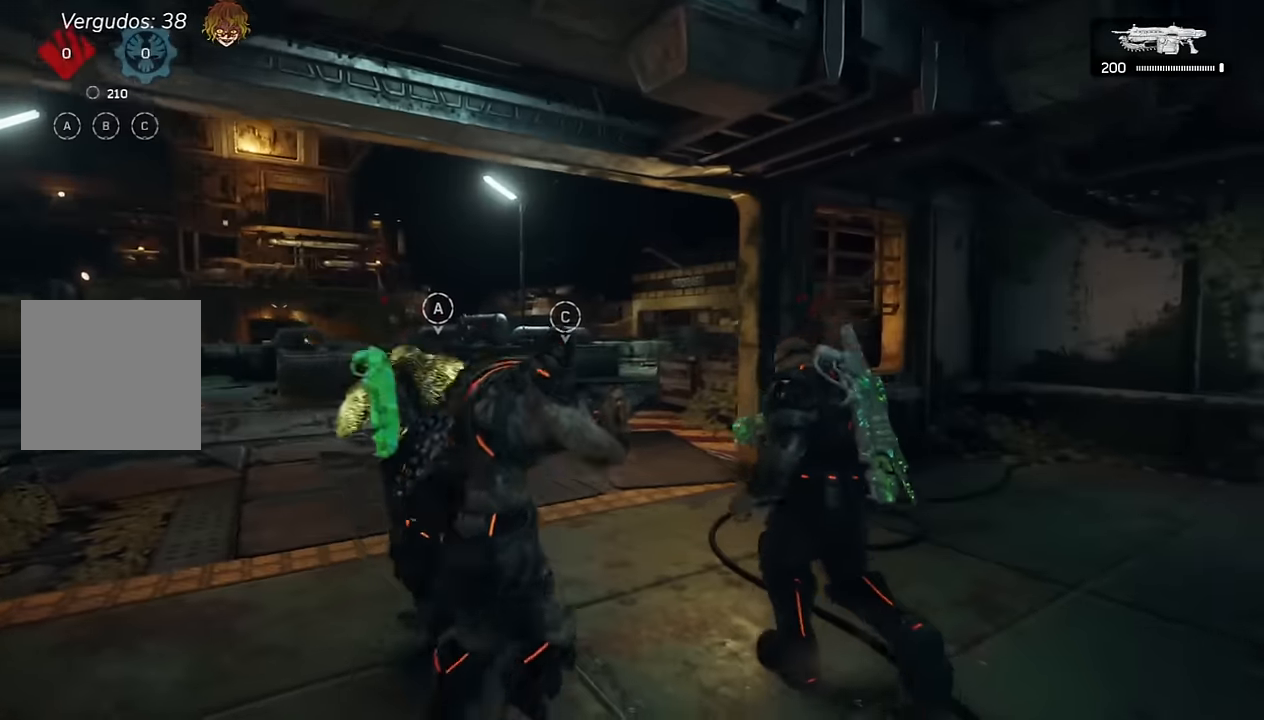
{"buttons": ["A", "L1"], "left_stick": "up-right", "right_stick": "center", "events": [[184, "A", "down"], [334, "right_stick", "down"], [434, "right_stick", "center"], [500, "L1", "down"]]}
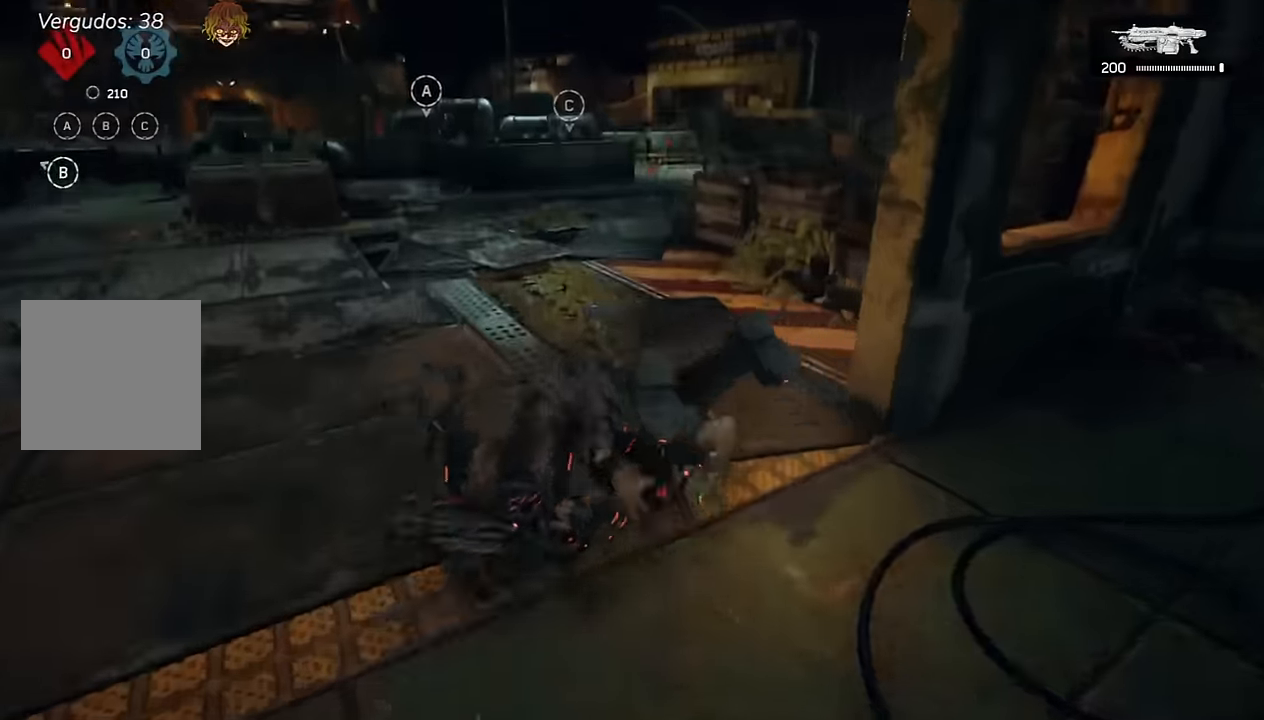
{"buttons": ["A"], "left_stick": "up-right", "right_stick": "center", "events": [[250, "L1", "up"]]}
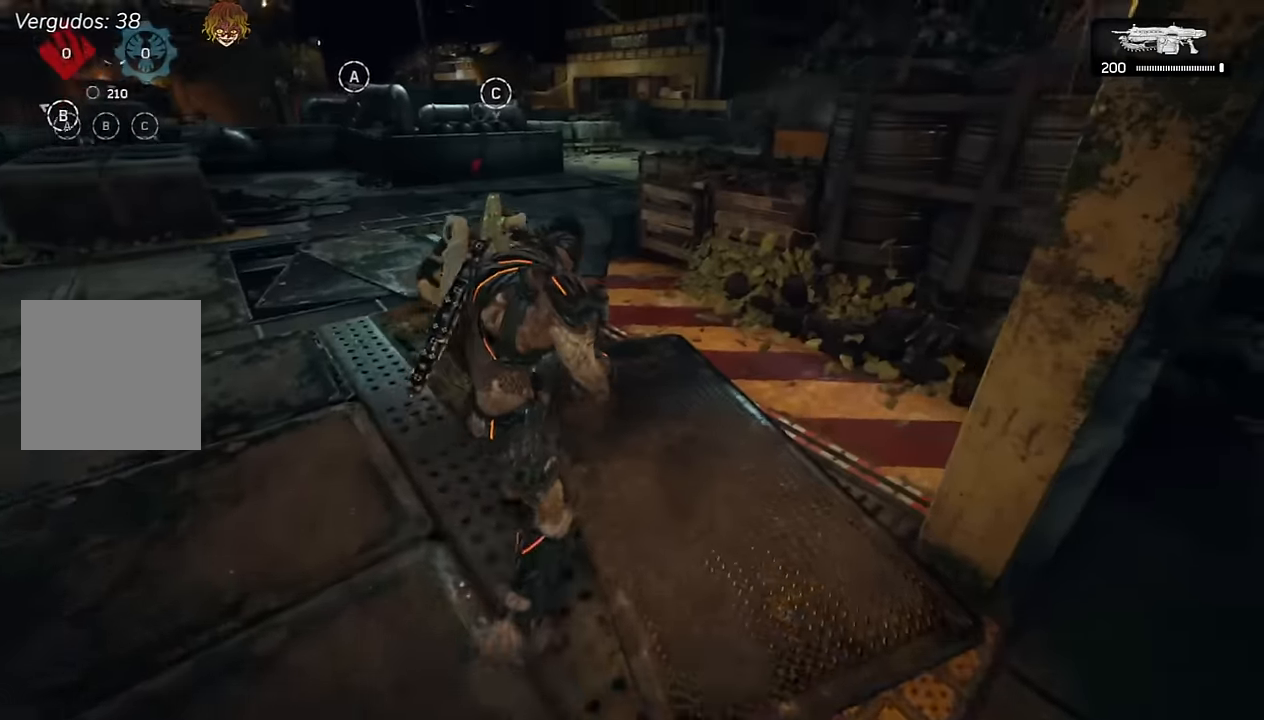
{"buttons": ["A"], "left_stick": "center", "right_stick": "center", "events": [[67, "L1", "down"], [100, "left_stick", "up"], [217, "L1", "up"], [217, "left_stick", "up-left"], [317, "L1", "down"], [450, "L1", "up"], [484, "left_stick", "center"]]}
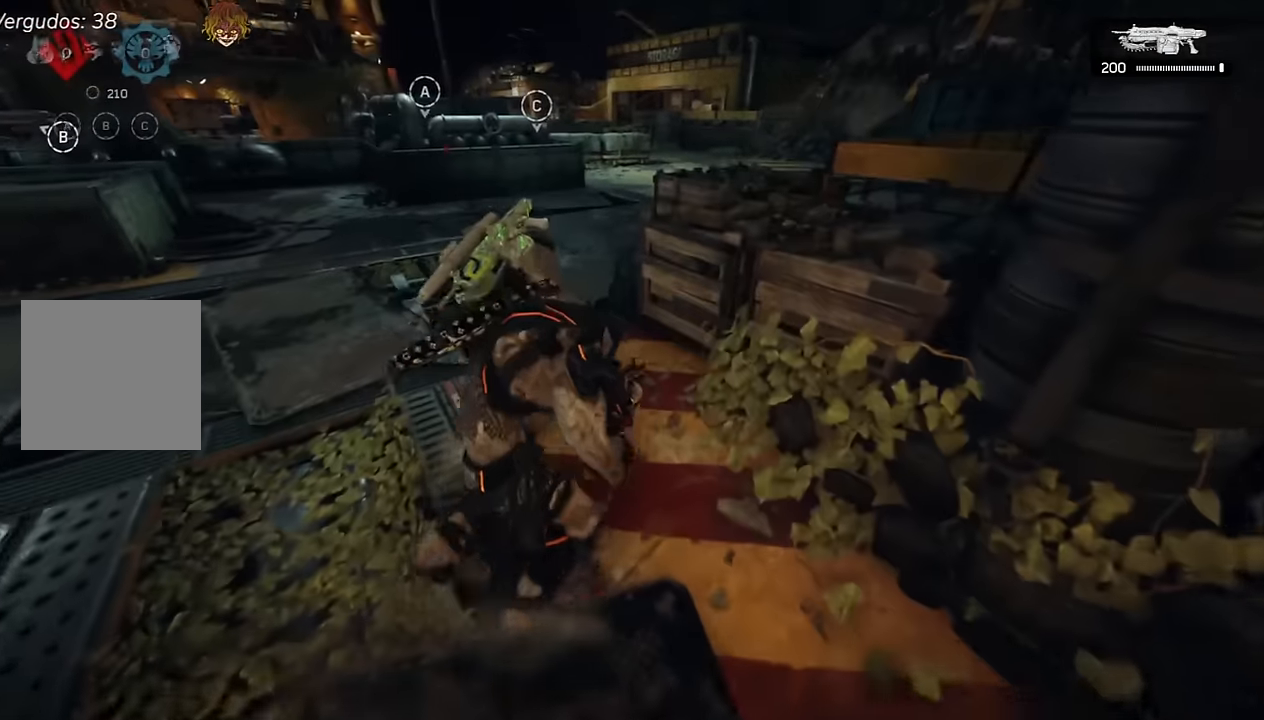
{"buttons": ["A"], "left_stick": "center", "right_stick": "center", "events": [[150, "left_stick", "left"], [267, "left_stick", "center"]]}
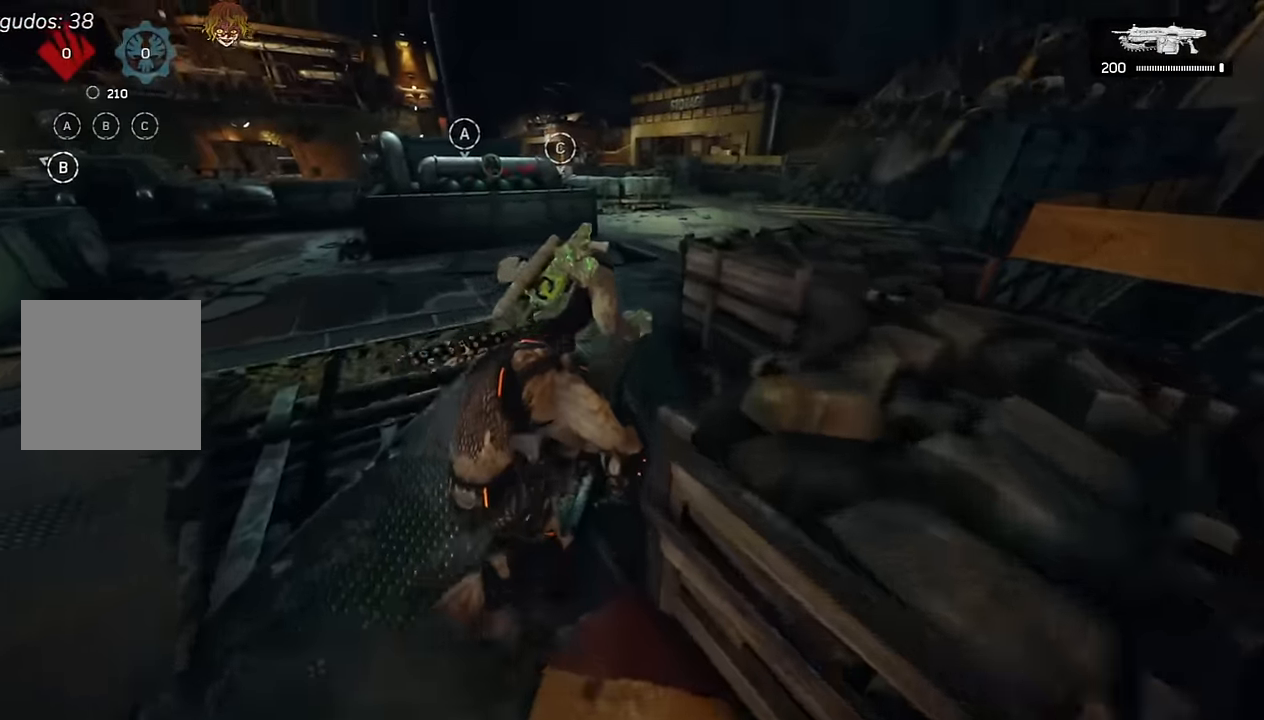
{"buttons": ["A", "L1"], "left_stick": "up-right", "right_stick": "center", "events": [[17, "left_stick", "up-right"], [67, "L1", "down"], [234, "L1", "up"], [350, "L1", "down"]]}
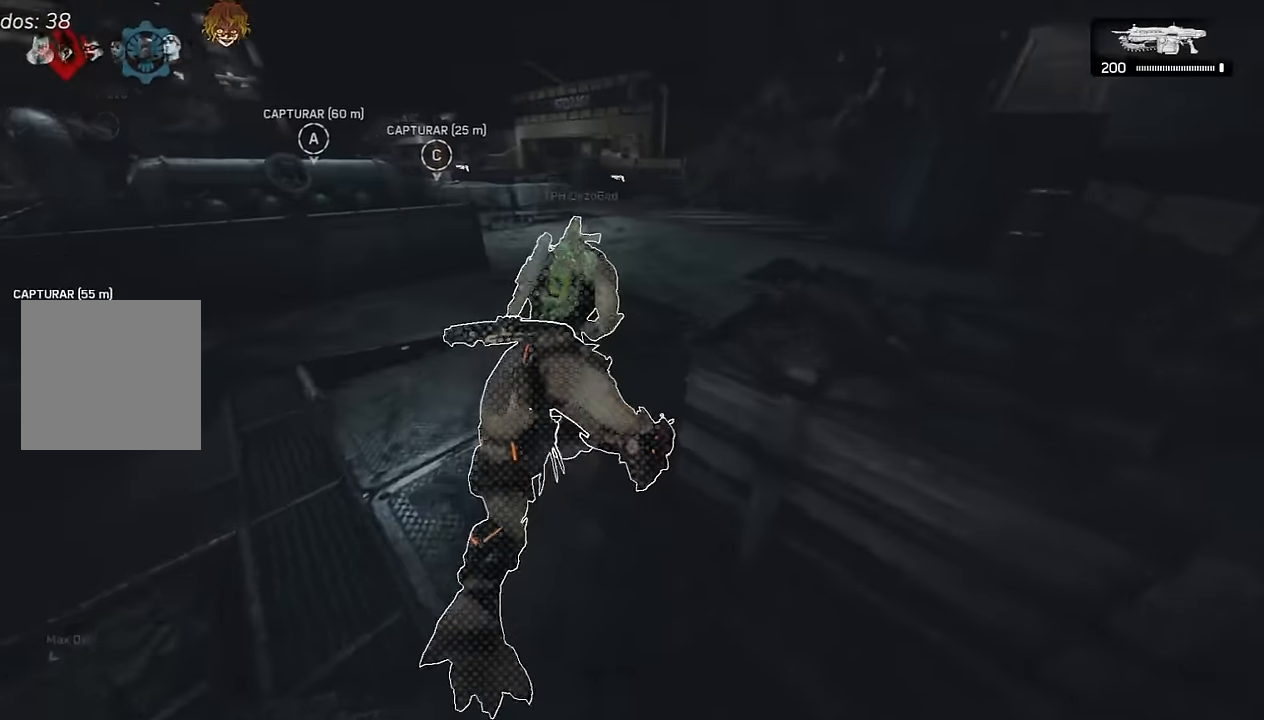
{"buttons": ["A", "L1"], "left_stick": "up", "right_stick": "center", "events": [[17, "L1", "up"], [134, "L1", "down"], [284, "L1", "up"], [284, "left_stick", "up-left"], [384, "L1", "down"], [484, "left_stick", "up"]]}
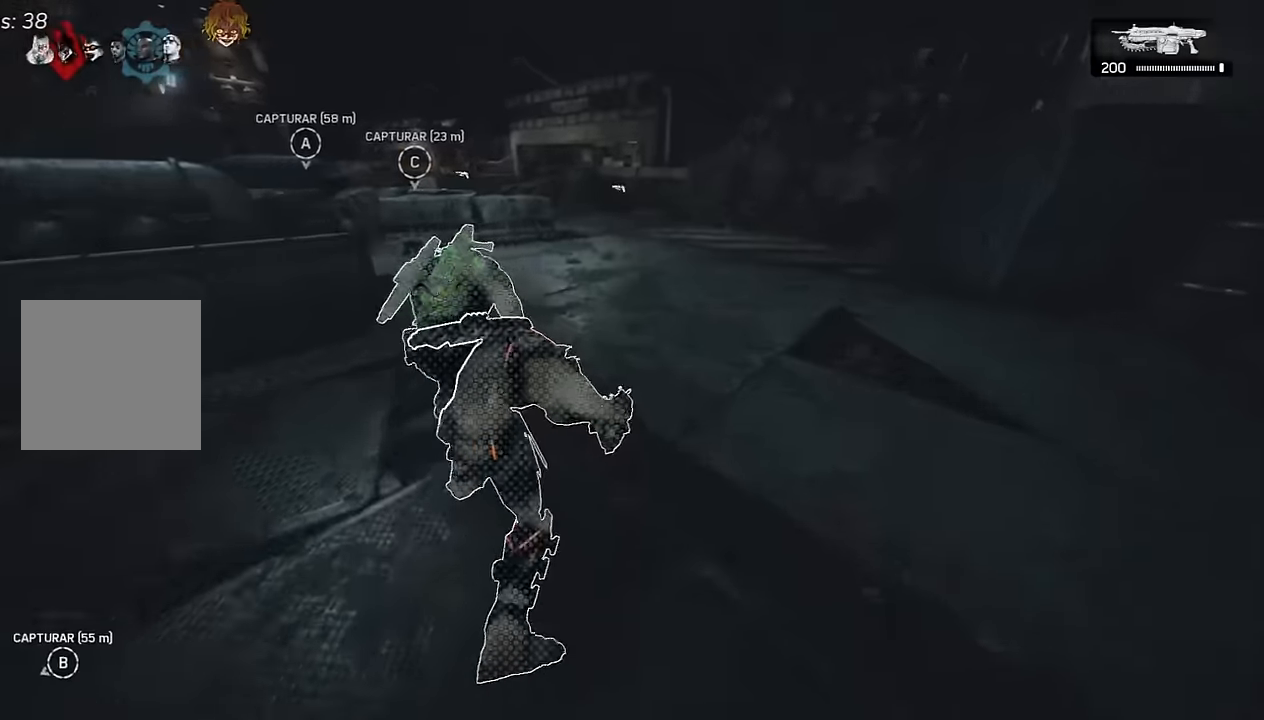
{"buttons": ["A", "L1"], "left_stick": "up", "right_stick": "center", "events": [[34, "L1", "up"], [117, "left_stick", "center"], [317, "left_stick", "left"], [350, "L1", "down"], [434, "left_stick", "up"]]}
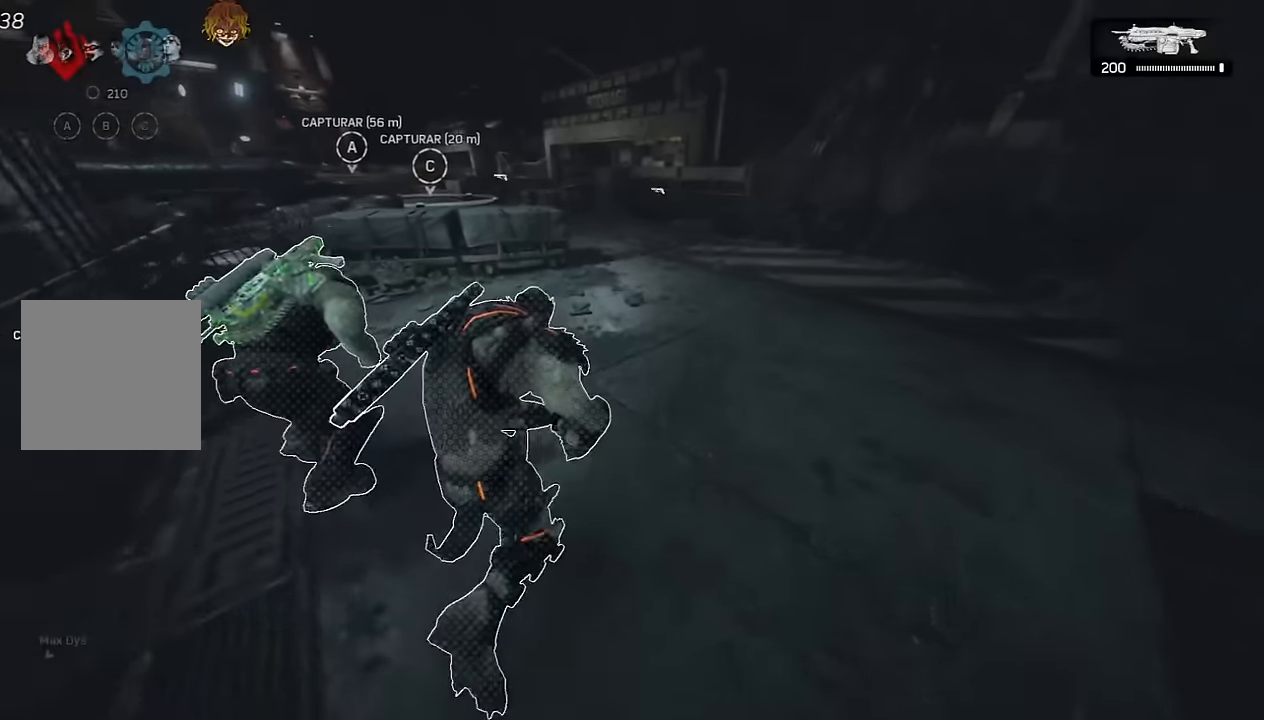
{"buttons": ["A"], "left_stick": "up", "right_stick": "center", "events": [[167, "L1", "up"]]}
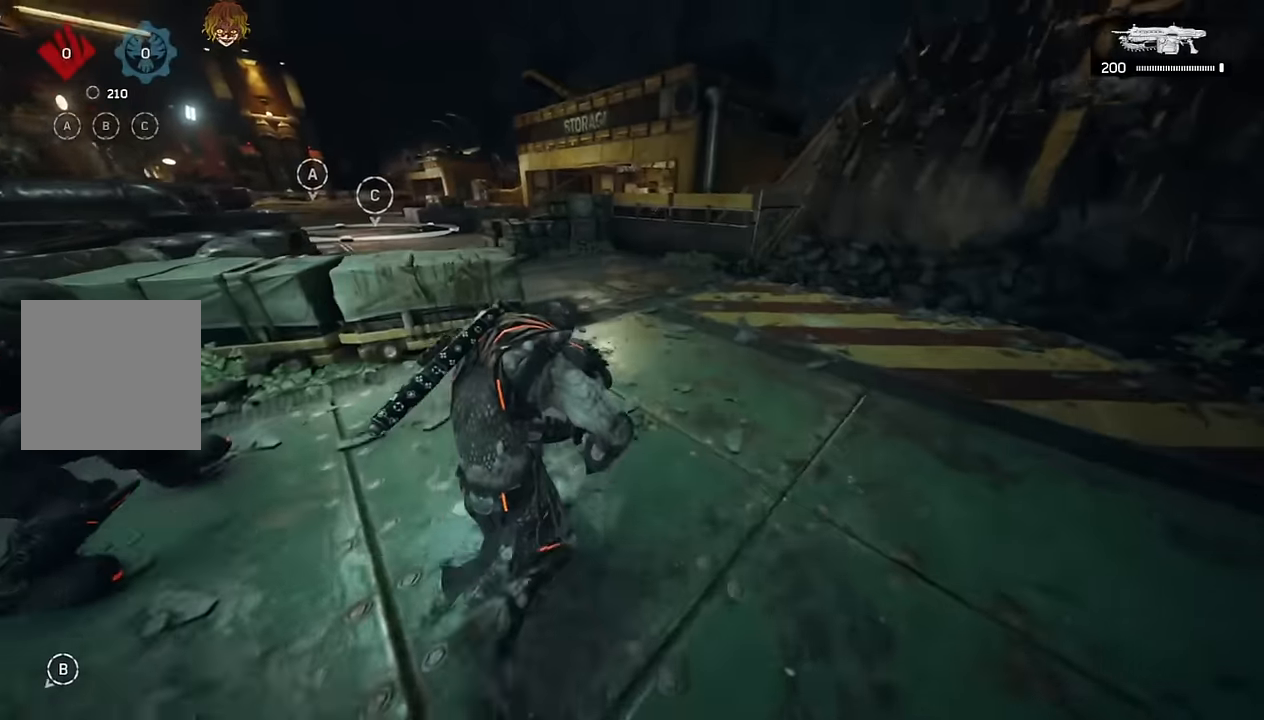
{"buttons": ["A"], "left_stick": "left", "right_stick": "center", "events": [[50, "R1", "down"], [100, "R1", "up"], [117, "left_stick", "up-left"], [300, "left_stick", "left"]]}
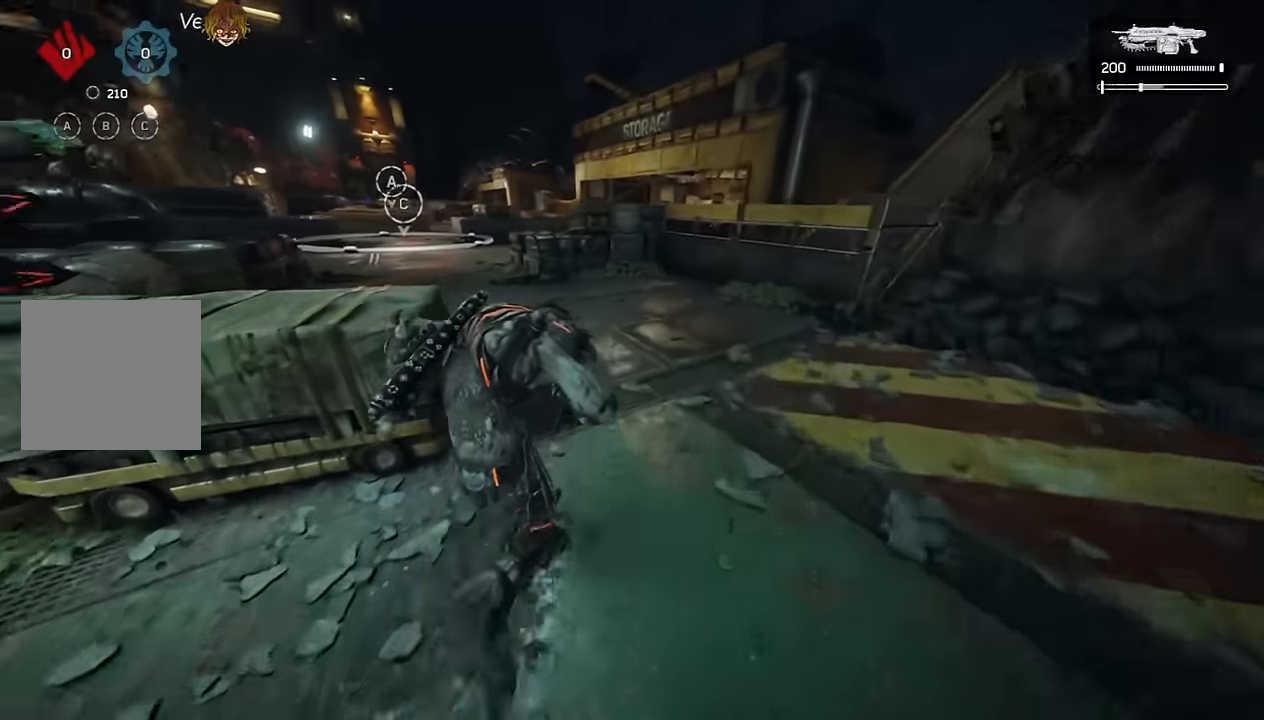
{"buttons": ["A"], "left_stick": "left", "right_stick": "center", "events": [[350, "R1", "down"], [450, "R1", "up"]]}
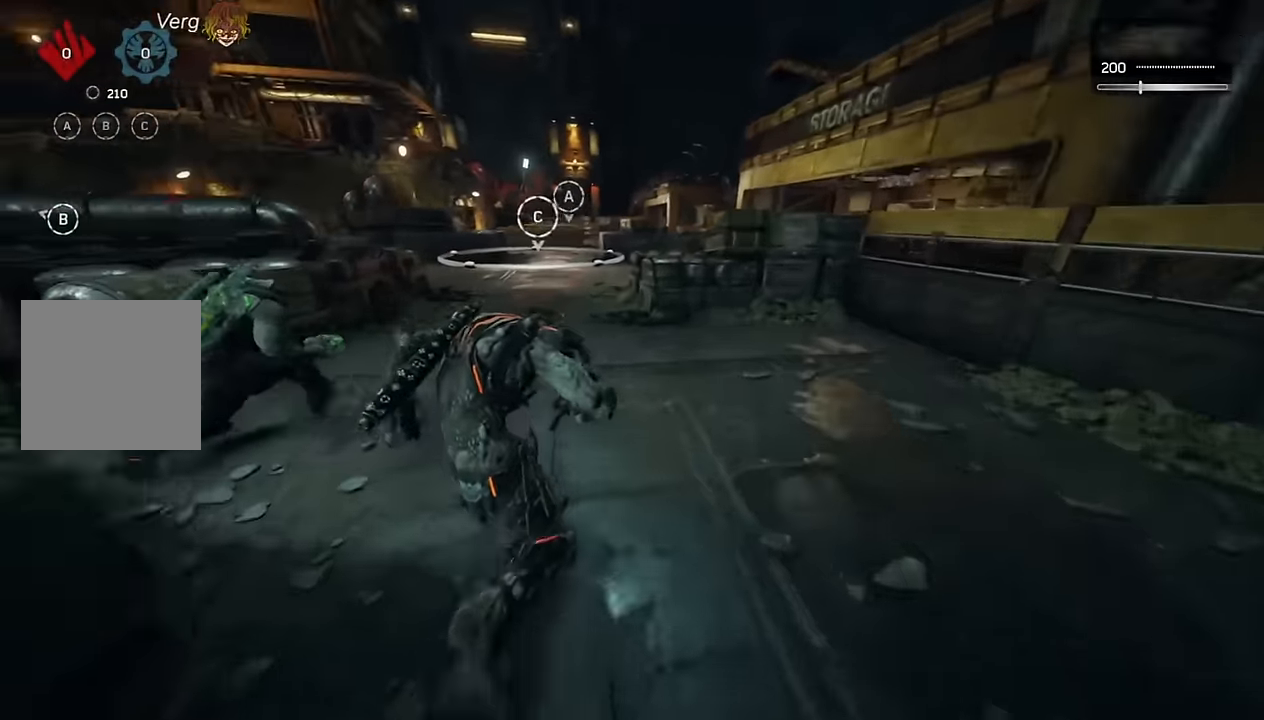
{"buttons": ["A"], "left_stick": "up", "right_stick": "center", "events": [[67, "left_stick", "up-left"], [84, "L1", "down"], [234, "left_stick", "up"], [267, "L1", "up"]]}
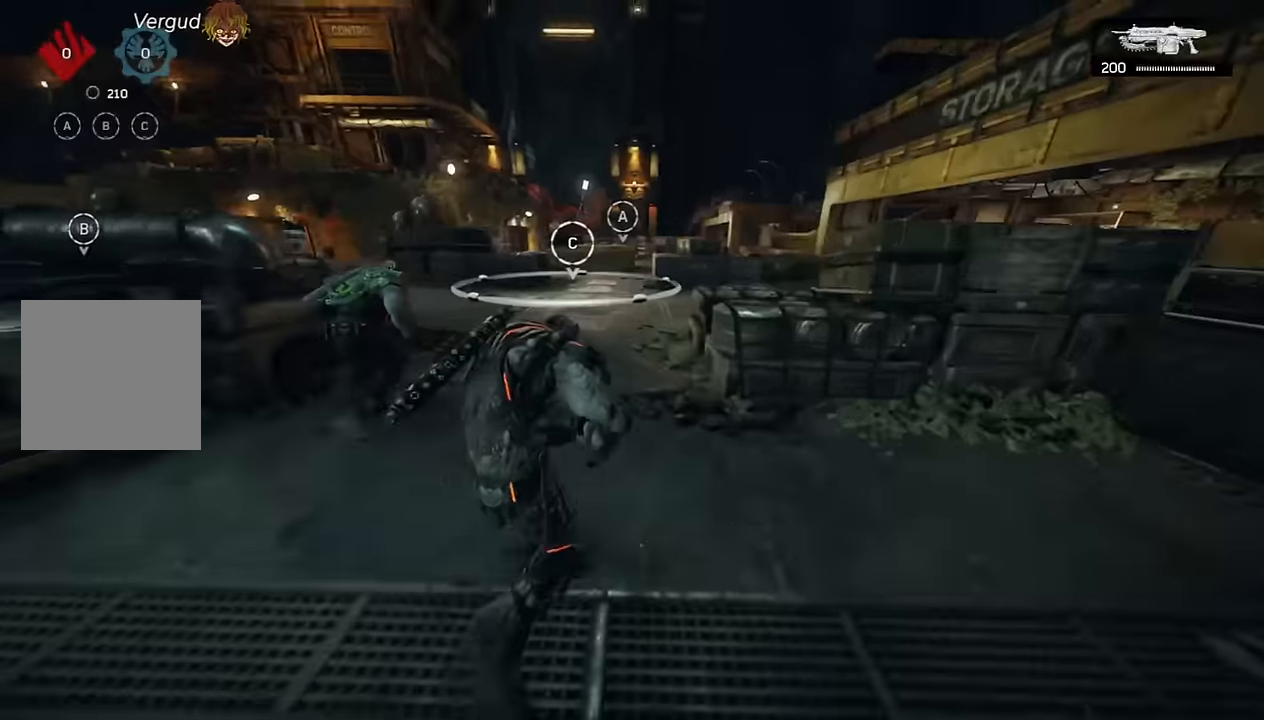
{"buttons": ["A"], "left_stick": "up", "right_stick": "up", "events": [[33, "L1", "down"], [167, "L1", "up"], [283, "right_stick", "up"], [317, "L1", "down"], [383, "right_stick", "center"], [433, "L1", "up"], [500, "right_stick", "up"]]}
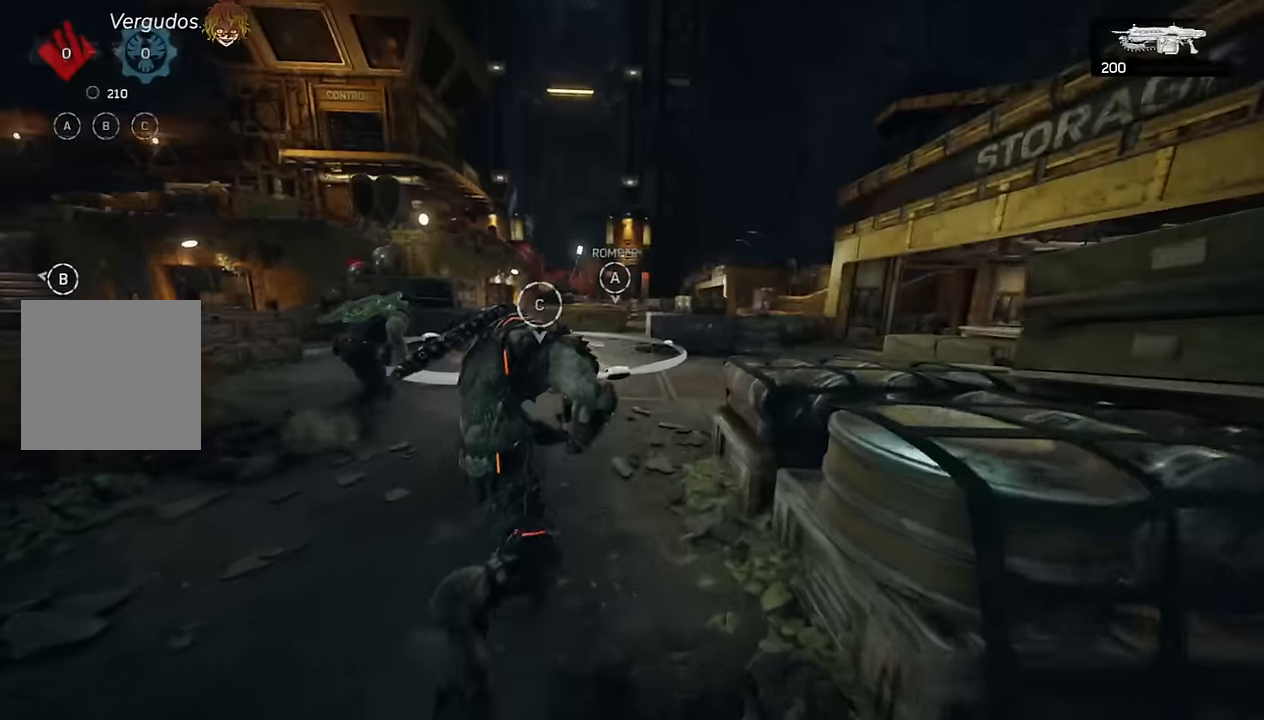
{"buttons": ["L2", "L3"], "left_stick": "up", "right_stick": "center", "events": [[117, "right_stick", "center"], [367, "L2", "down"], [383, "A", "up"], [433, "right_stick", "up"], [500, "L3", "down"], [500, "right_stick", "center"]]}
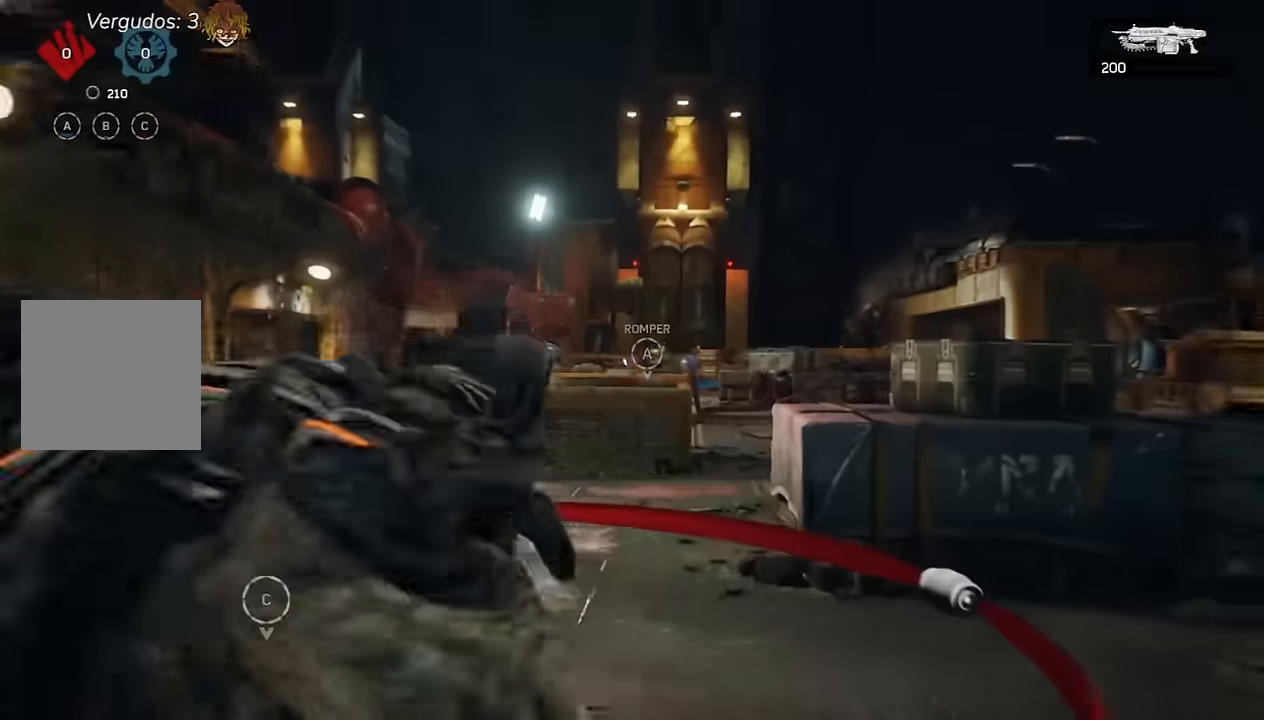
{"buttons": ["L2", "R2"], "left_stick": "up-right", "right_stick": "center", "events": [[100, "L3", "up"], [117, "right_stick", "up"], [167, "right_stick", "center"], [200, "L3", "down"], [267, "L3", "up"], [300, "left_stick", "up-right"], [383, "right_stick", "right"], [433, "L3", "down"], [450, "R2", "down"], [450, "right_stick", "center"], [500, "L3", "up"]]}